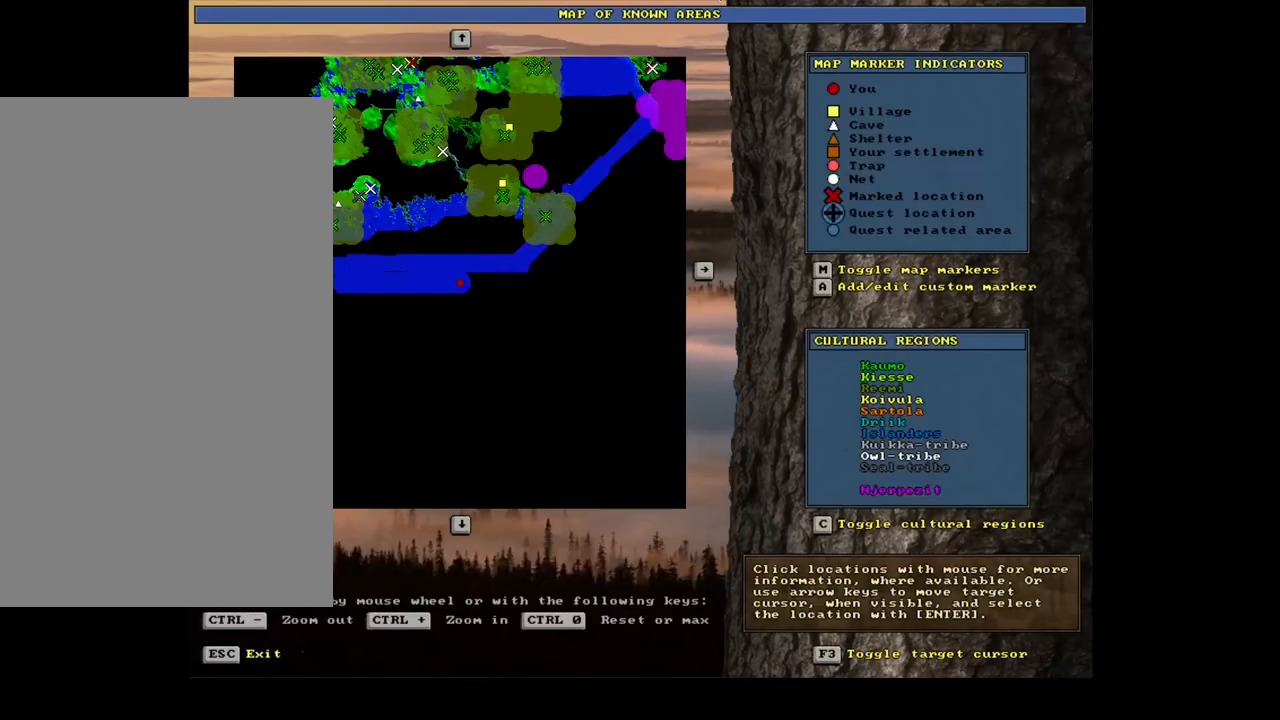
Gameplay with keyboard and mouse; each line is a JSON object with the keys and mouse buttons held at the frame after it. "events" lists presses ("down") and releases ("up") of ".", "/", "0", "1", "2", "3", "4", "5", "6", "7", "8", "9", "a", "alt_l", "alt_r", "b", "backslash", "backspace", "c", "caps_lock", "comma", "ctrl_l", "ctrl_r", "d", "down", "e", "equals", "escape", "f", "f1", "f10", "f11", "f12", "f2", "f3", "f4", "f5", "f6", "f7", "f8", "f9", "g", "h", "i", "j", "k", "l", "lbracket", "left", "m", "minus", "n", "num0", "num2", "num3", "num4", "num5", "num7", "num8", "o", "p", "q", "quote", "r", "rbracket", "return", "right", "s", "semicolon", "shift_l", "shift_r", "space", "super", "t", "tab", "tilde", "u", "up", "v", "w", "x", "y", "z", "mouse_left", "mouse_wheel", "mouse_right", "mouse_mb4" and "mouse_mb5" between this image and that frame as [ms after this image, input, new state], when the widget could be followed in between; "num1", "num6" and "num9" appear only as held states. "mouse_left", "mouse_wheel", "mouse_right", "mouse_mb4", "mouse_mb5" = the "left", "wheel", "right", "mb4", "mb5" buttons of the "mouse" list. No other keys are recorded. "wheel" means that the mouse wheel is clicked or scrolled. Mouse movement is not recorded. Not read: other_keys.
{"keys": [], "mouse": [], "events": []}
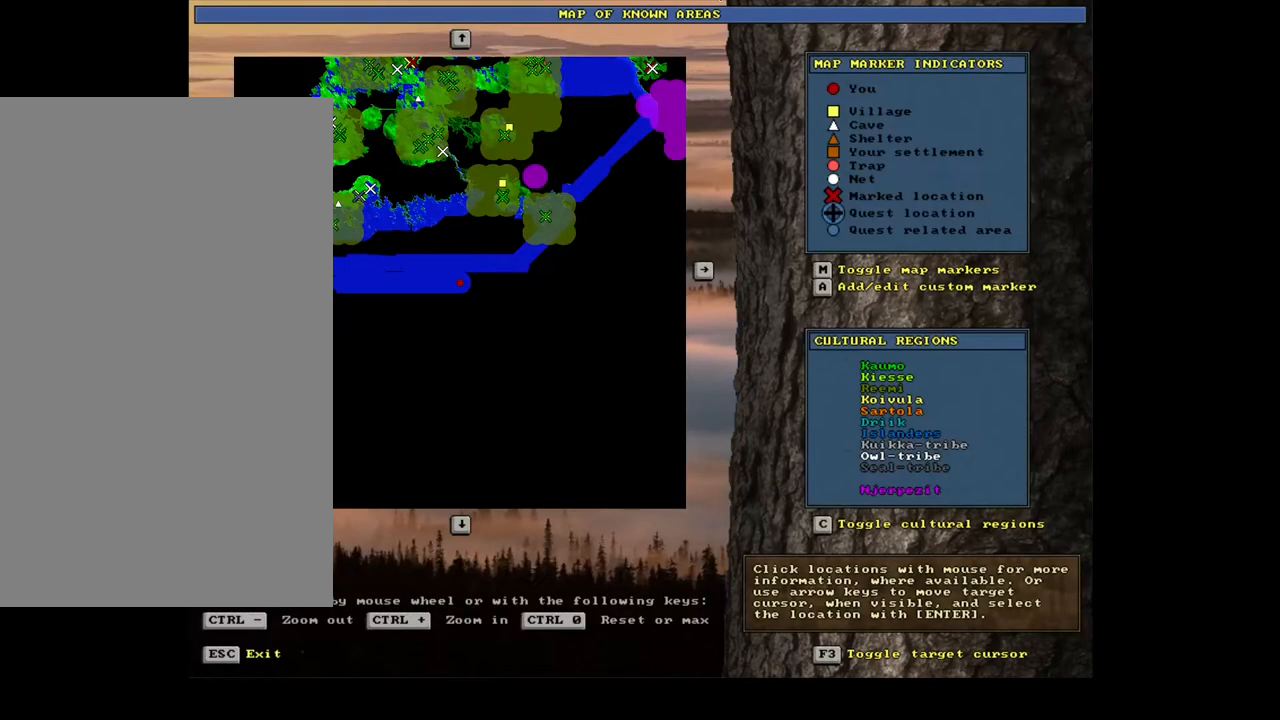
{"keys": [], "mouse": [], "events": []}
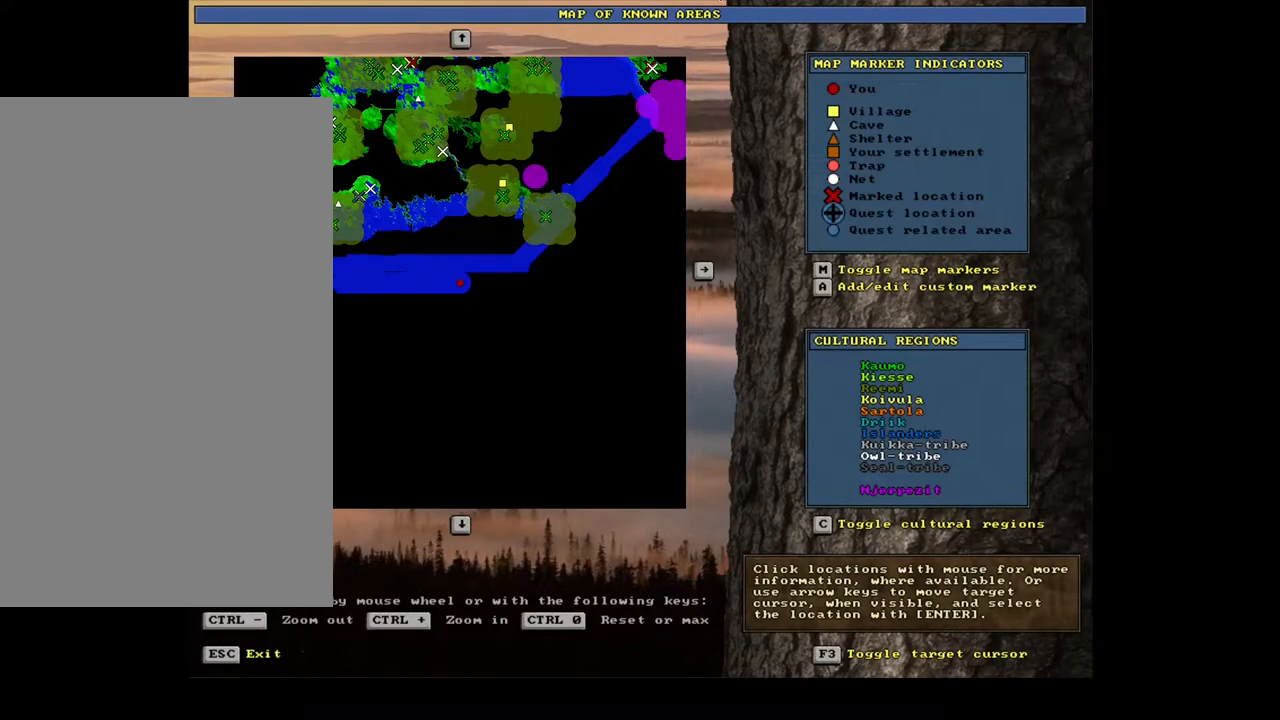
{"keys": [], "mouse": [], "events": []}
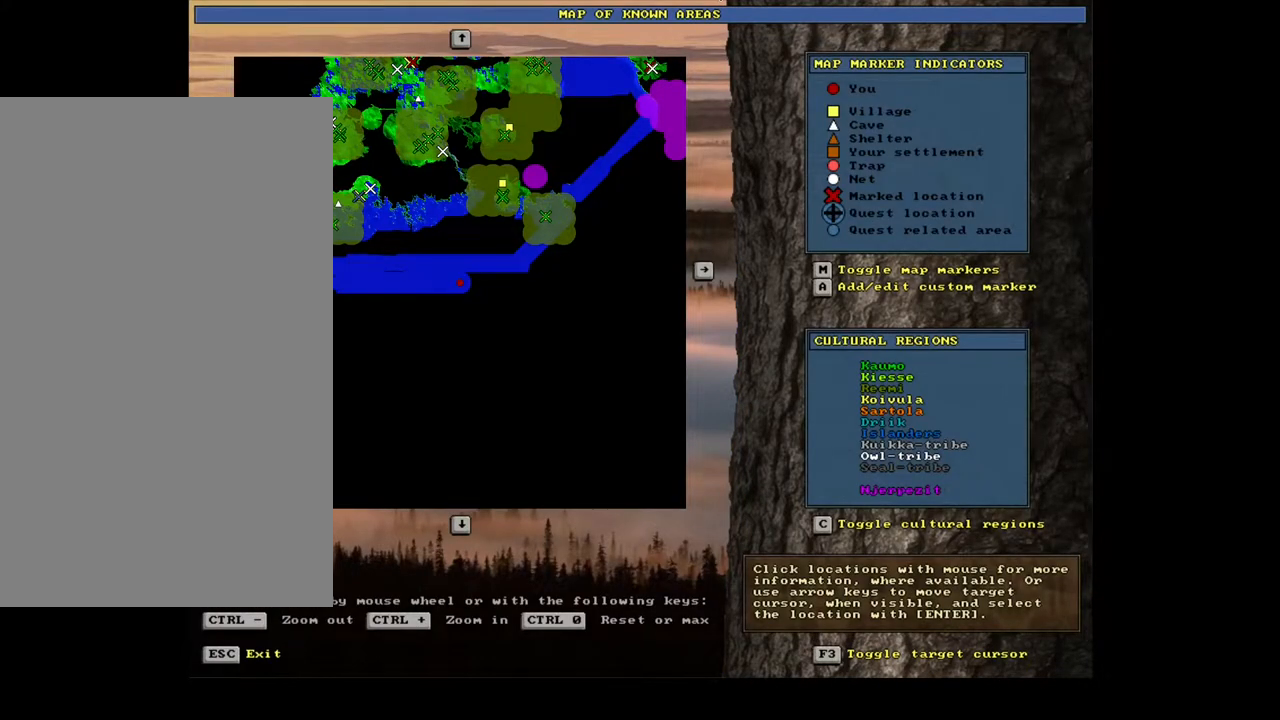
{"keys": [], "mouse": [], "events": []}
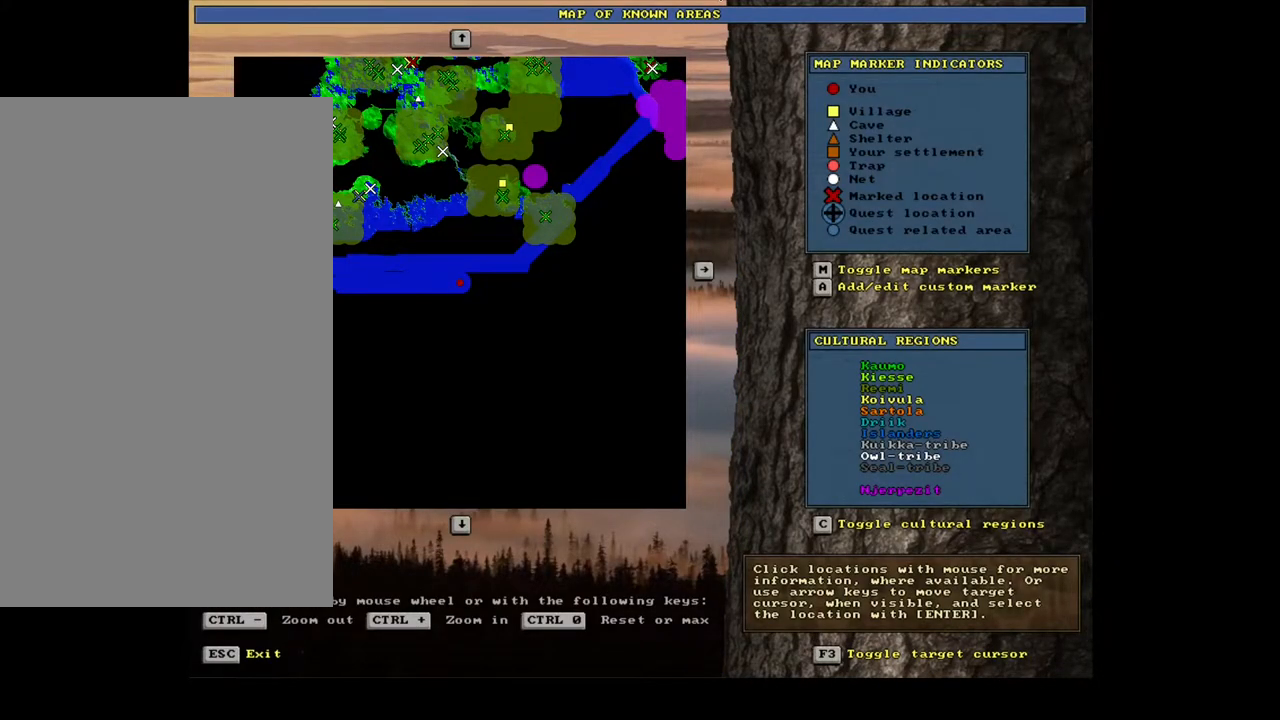
{"keys": ["ctrl_l", "num6"], "mouse": []}
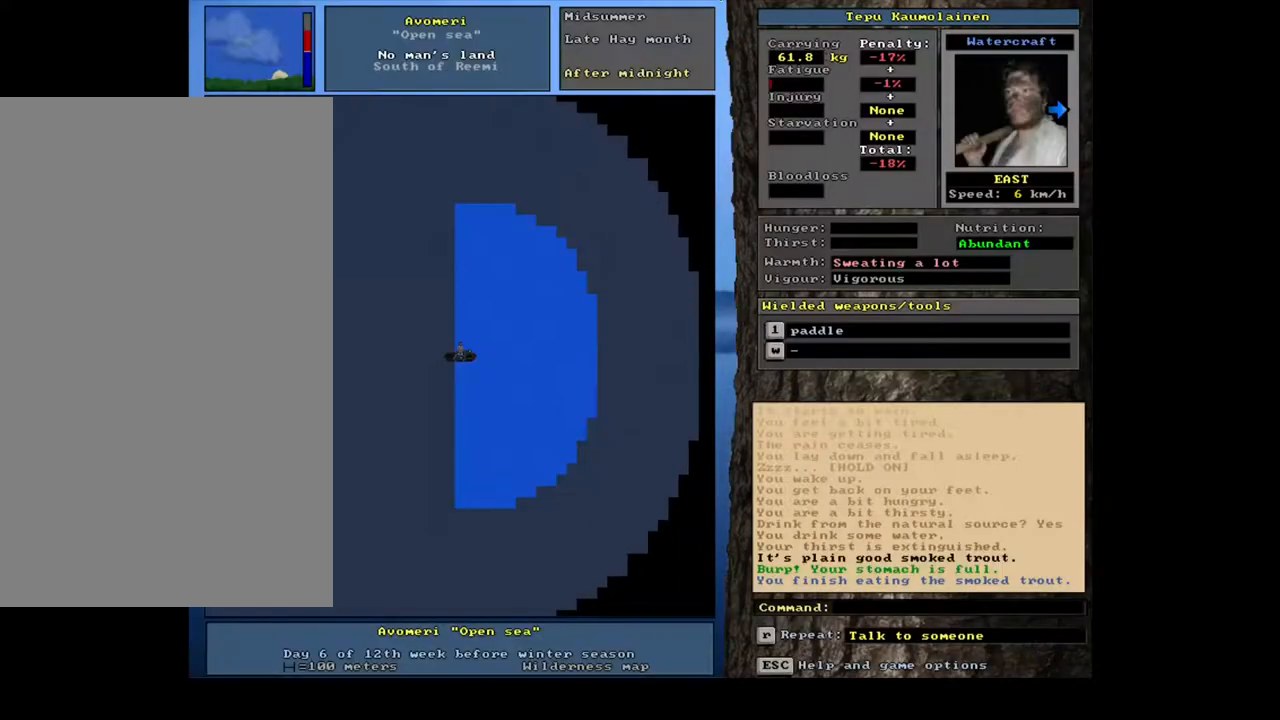
{"keys": ["ctrl_l", "num6"], "mouse": [], "events": []}
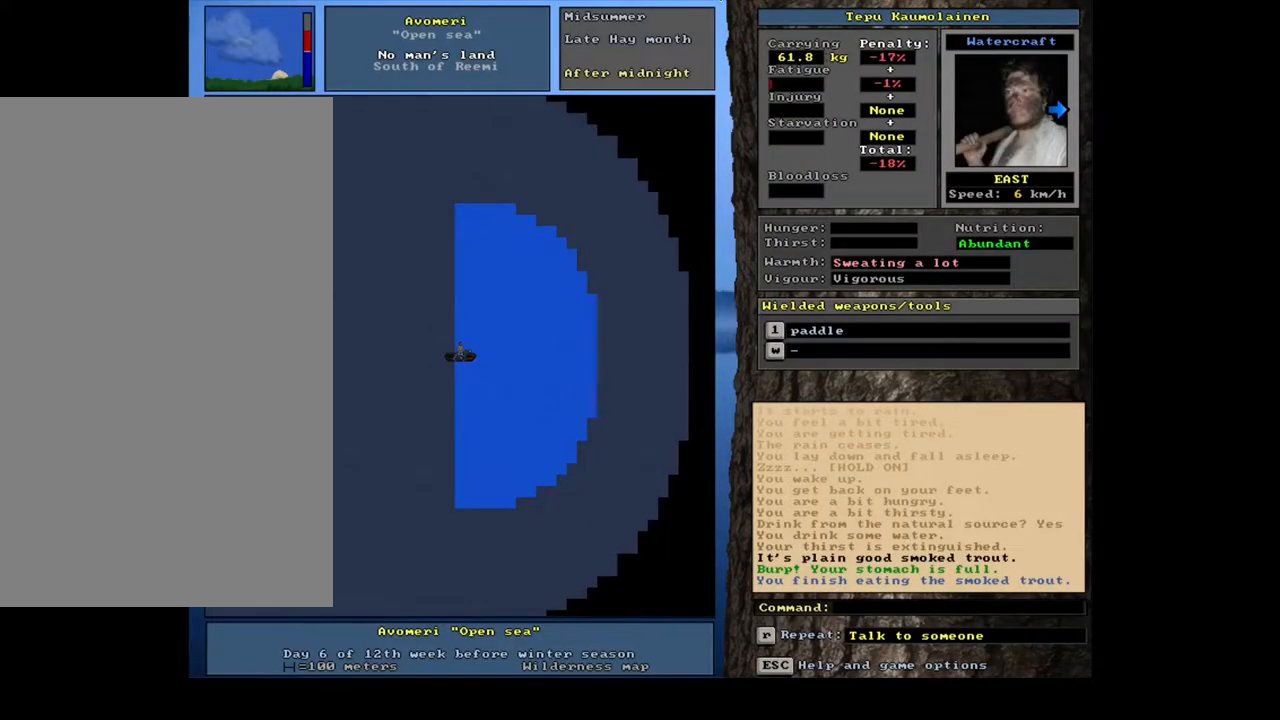
{"keys": ["ctrl_l", "num6"], "mouse": [], "events": []}
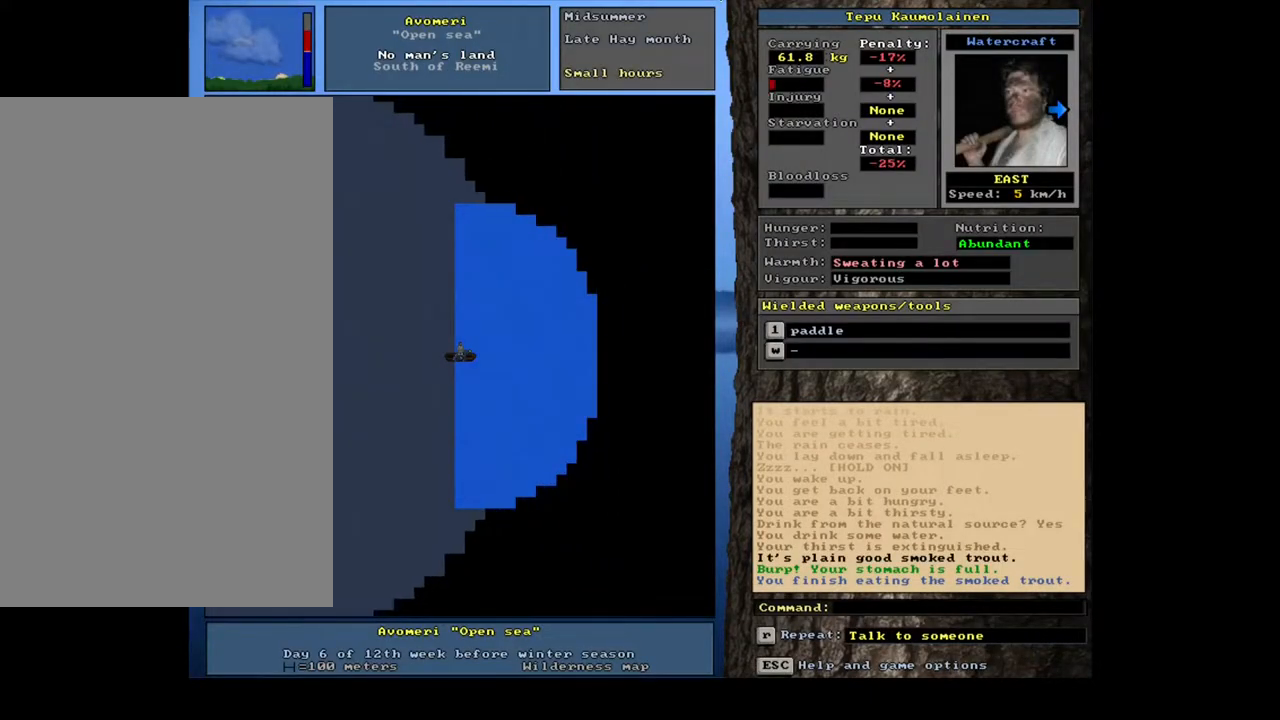
{"keys": ["ctrl_l"], "mouse": []}
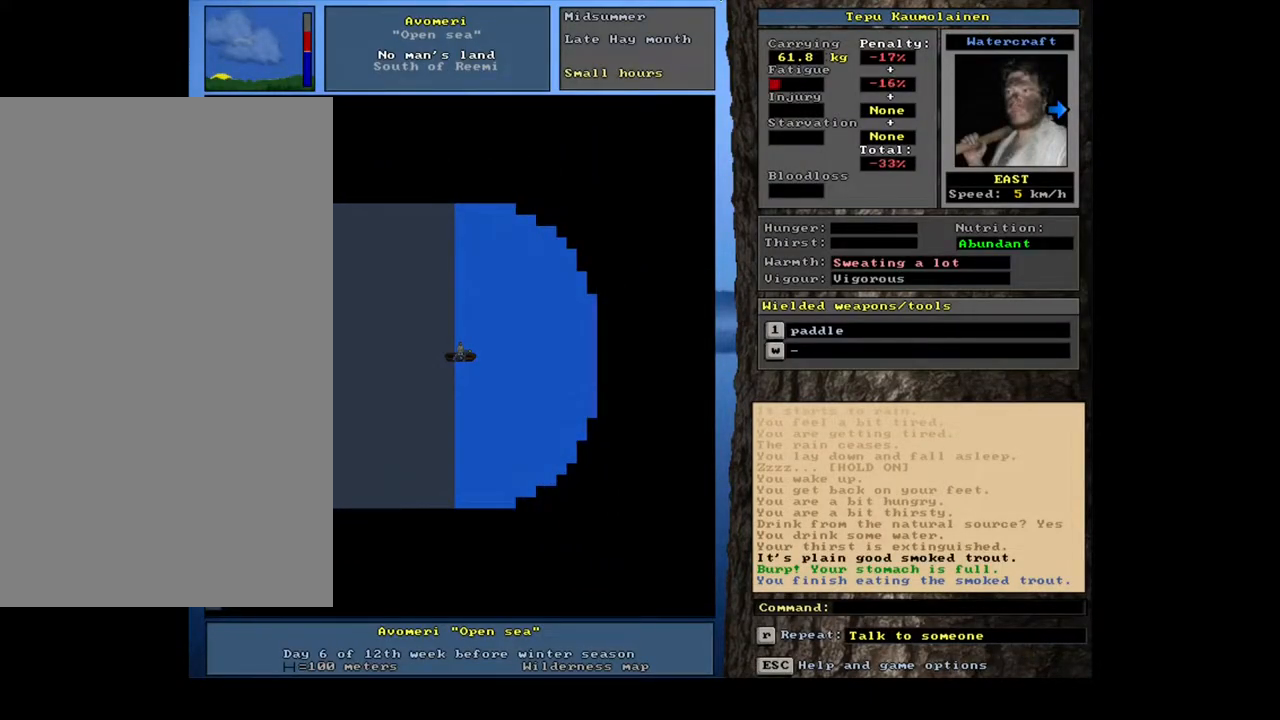
{"keys": ["ctrl_l", "num6"], "mouse": []}
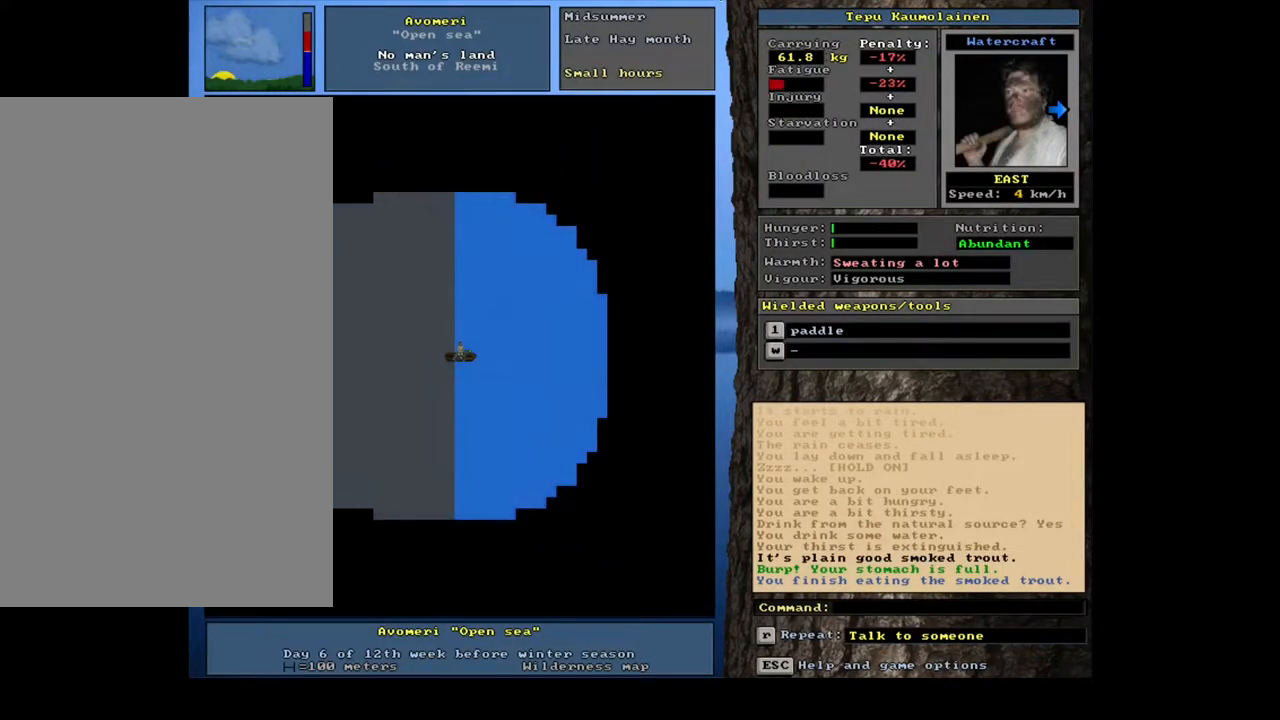
{"keys": ["ctrl_l"], "mouse": []}
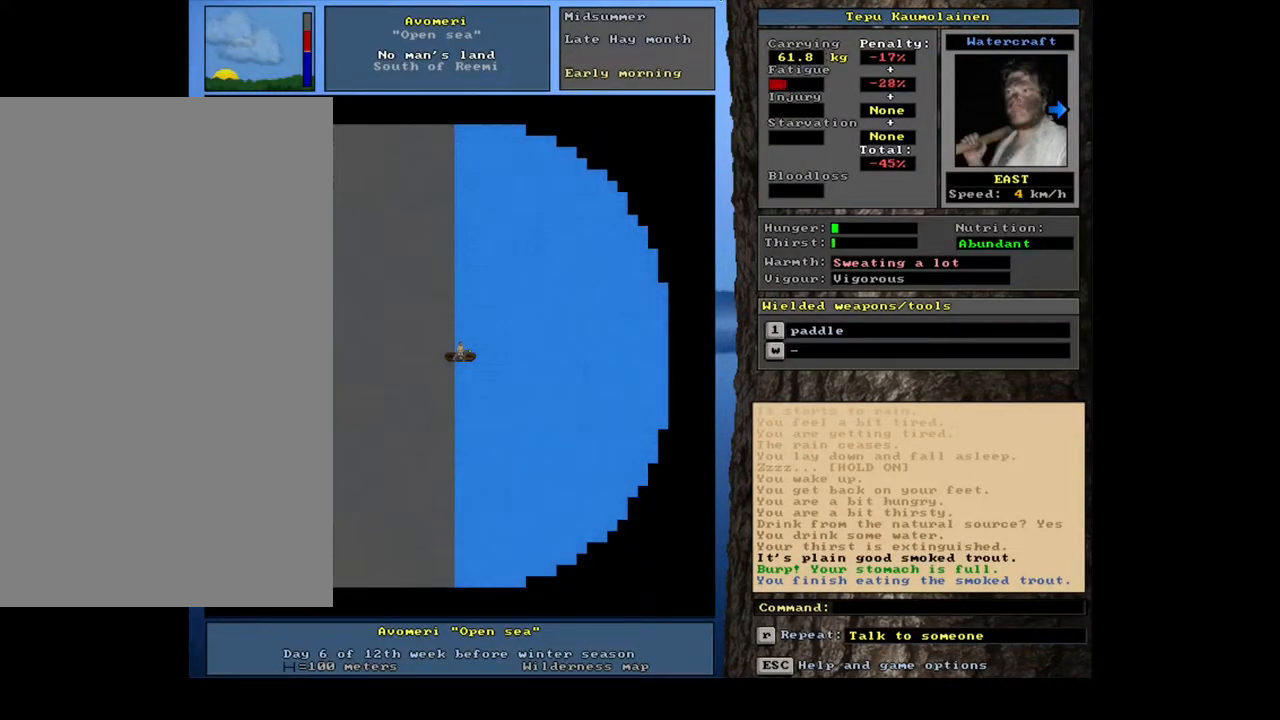
{"keys": [], "mouse": [], "events": [[17, "ctrl_l", "up"]]}
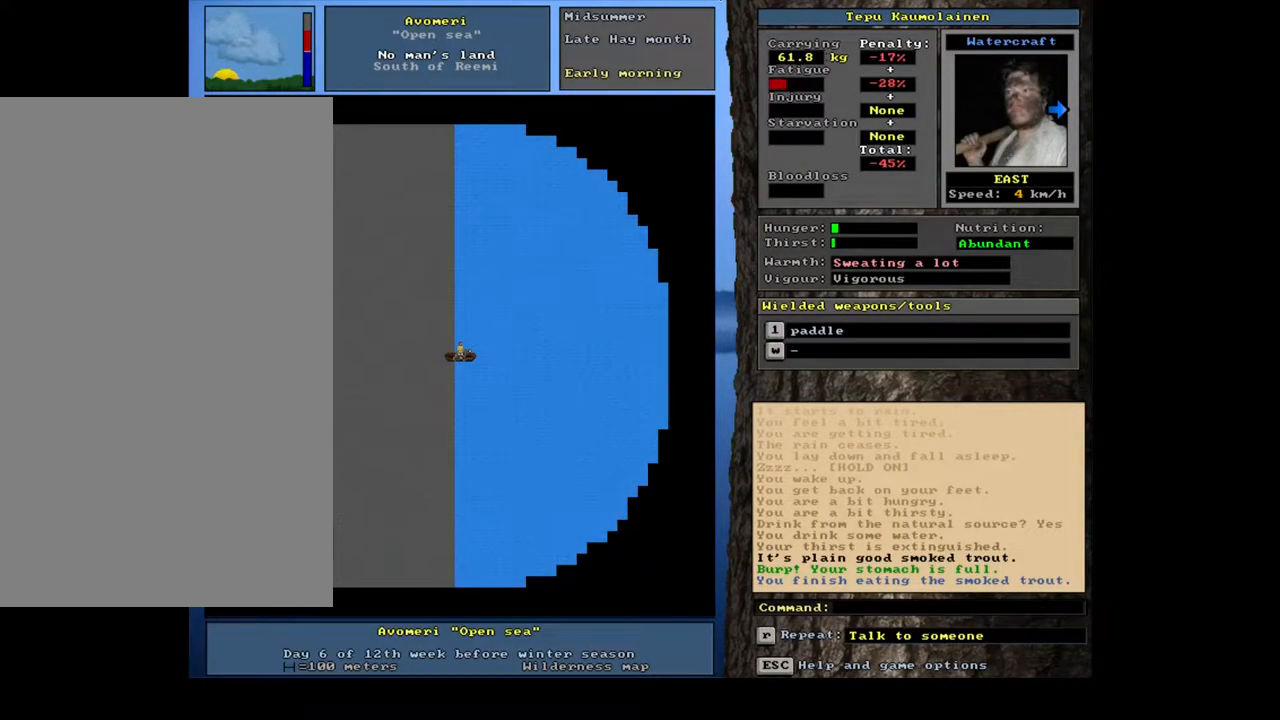
{"keys": [], "mouse": [], "events": [[33, "q", "down"], [133, "q", "up"], [217, "y", "down"], [333, "y", "up"]]}
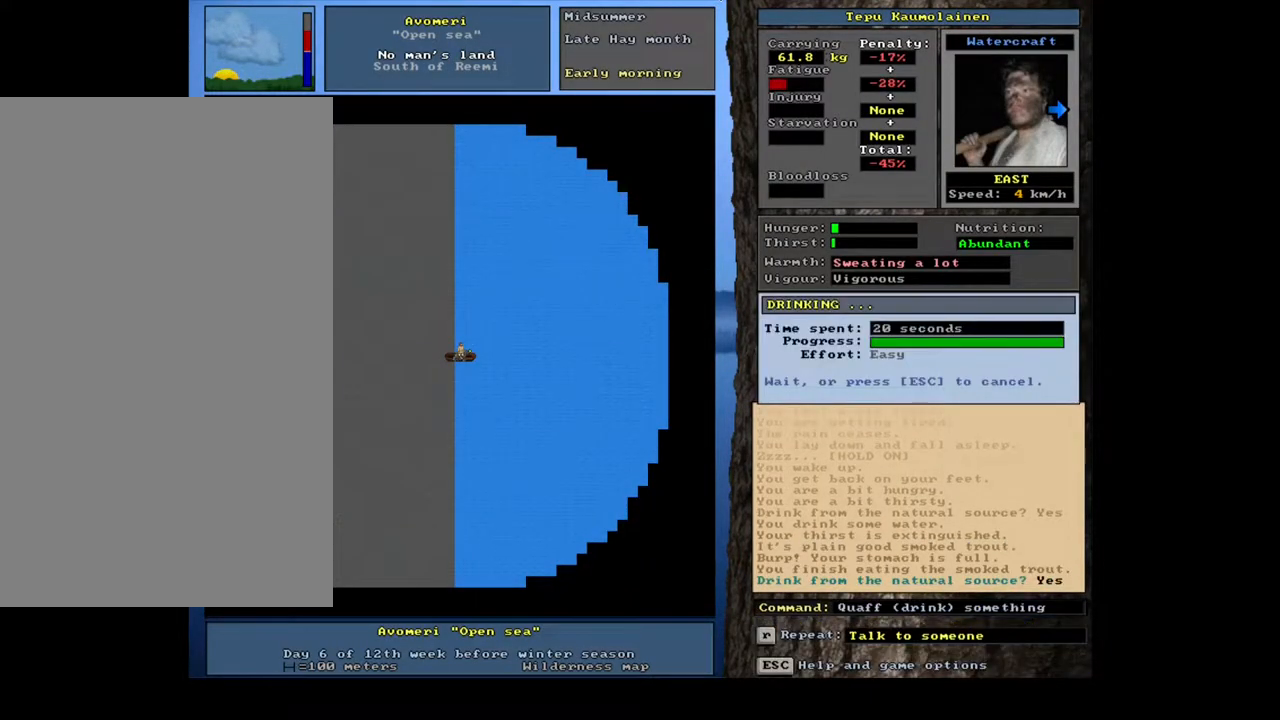
{"keys": [], "mouse": [], "events": [[400, "e", "down"], [500, "e", "up"]]}
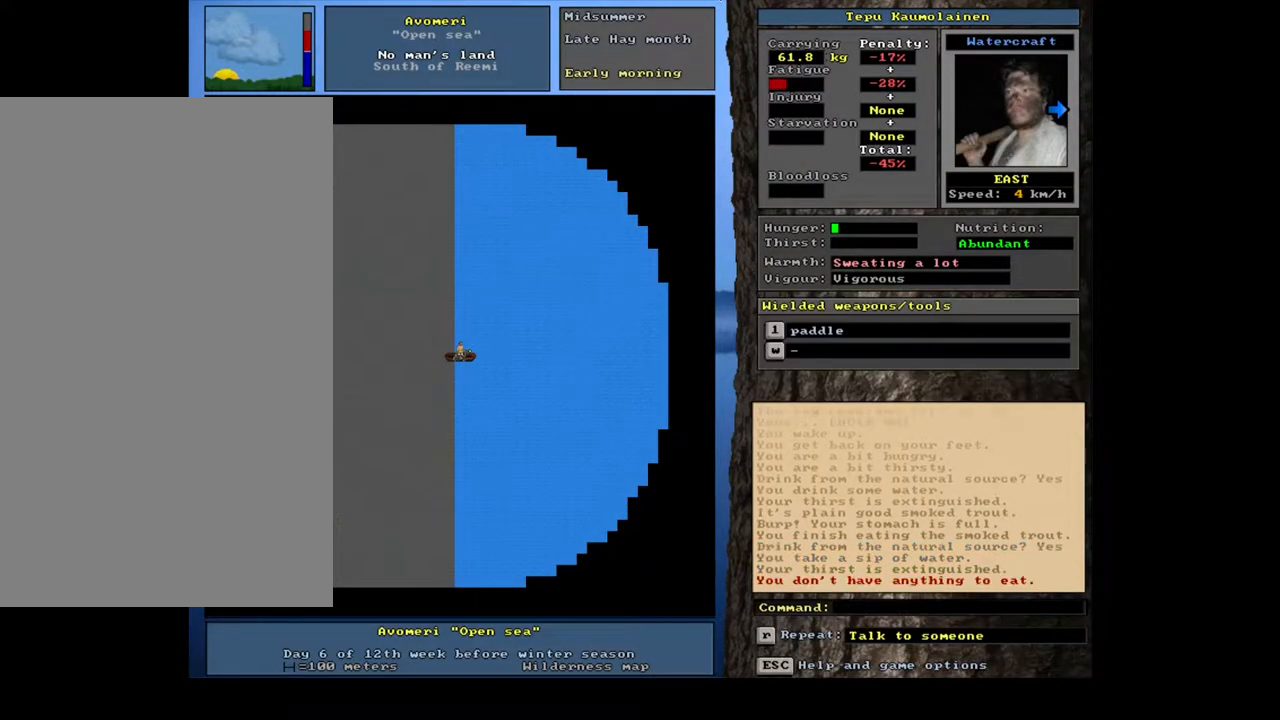
{"keys": [], "mouse": [], "events": []}
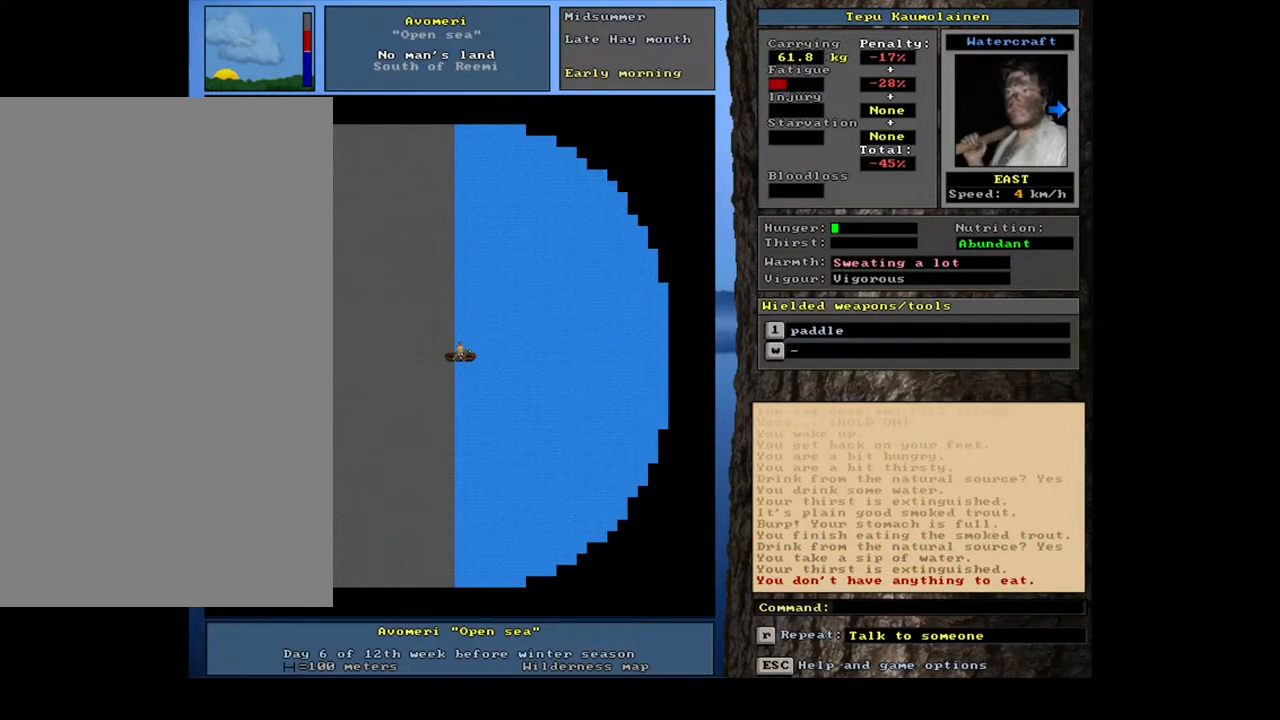
{"keys": [], "mouse": [], "events": [[33, "ctrl_l", "down"], [200, "ctrl_l", "up"], [400, "num4", "down"], [483, "num4", "up"]]}
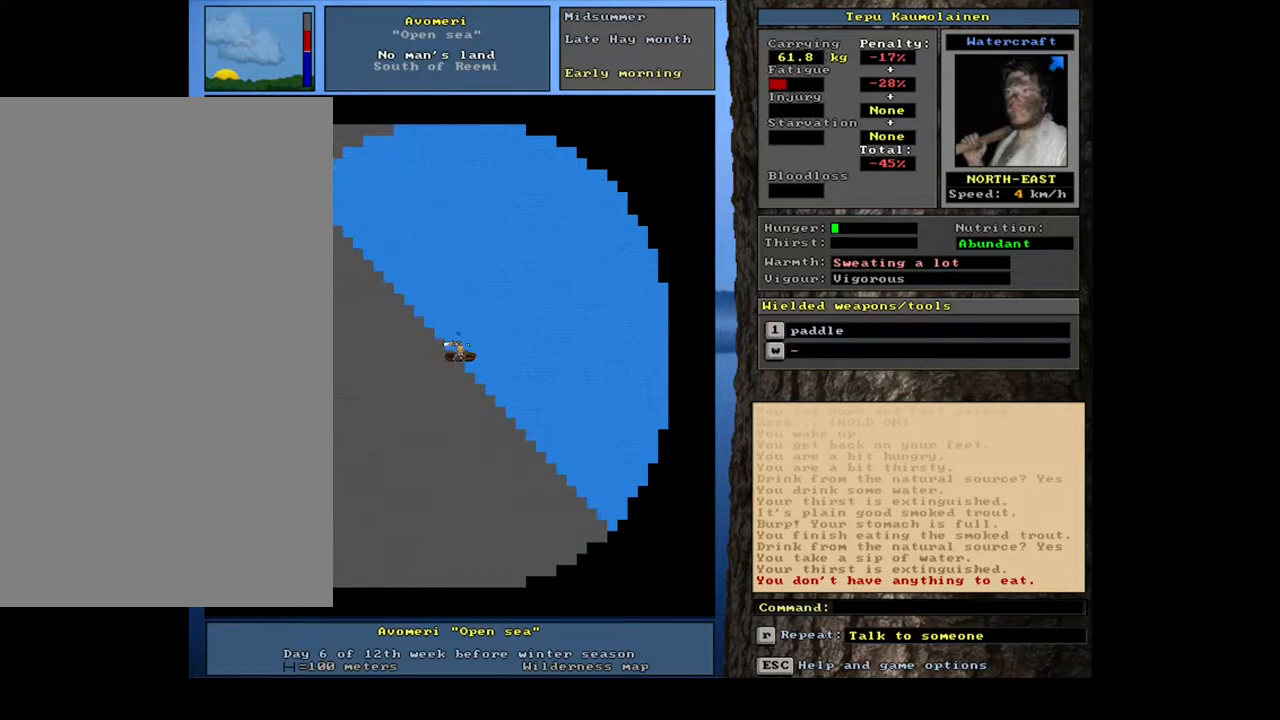
{"keys": ["ctrl_l"], "mouse": [], "events": [[200, "ctrl_l", "down"]]}
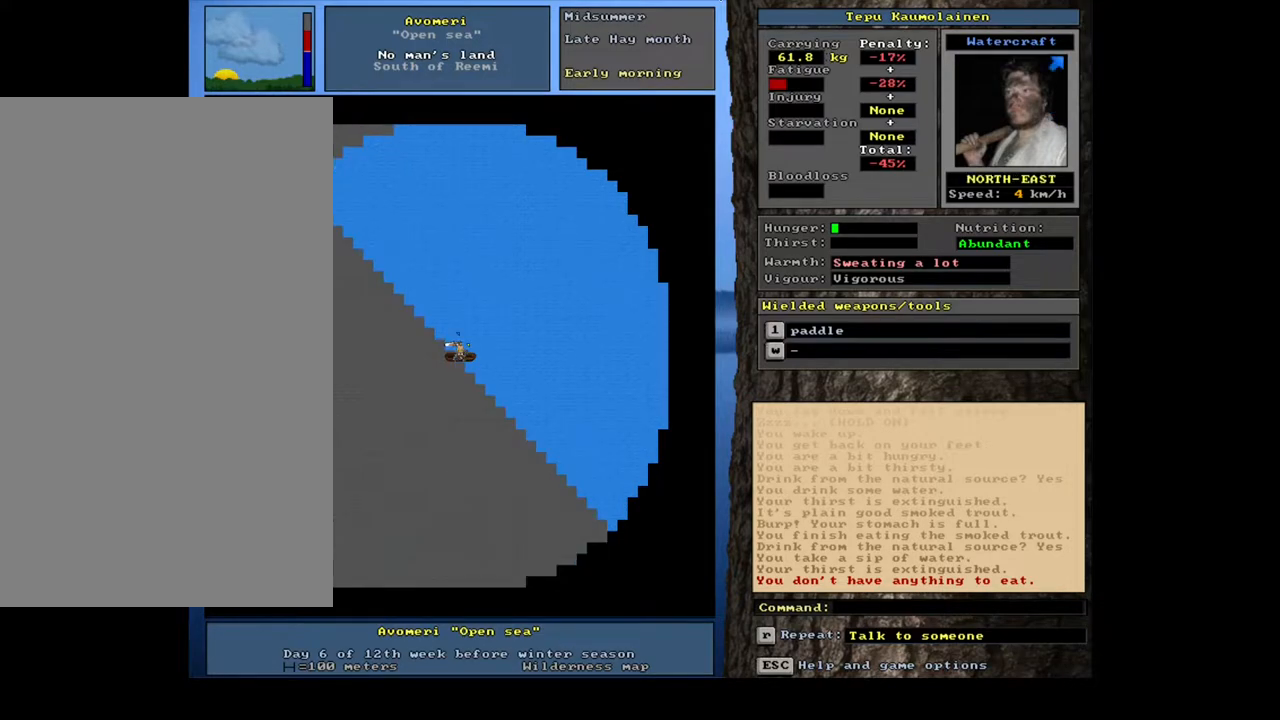
{"keys": ["ctrl_l", "num9"], "mouse": []}
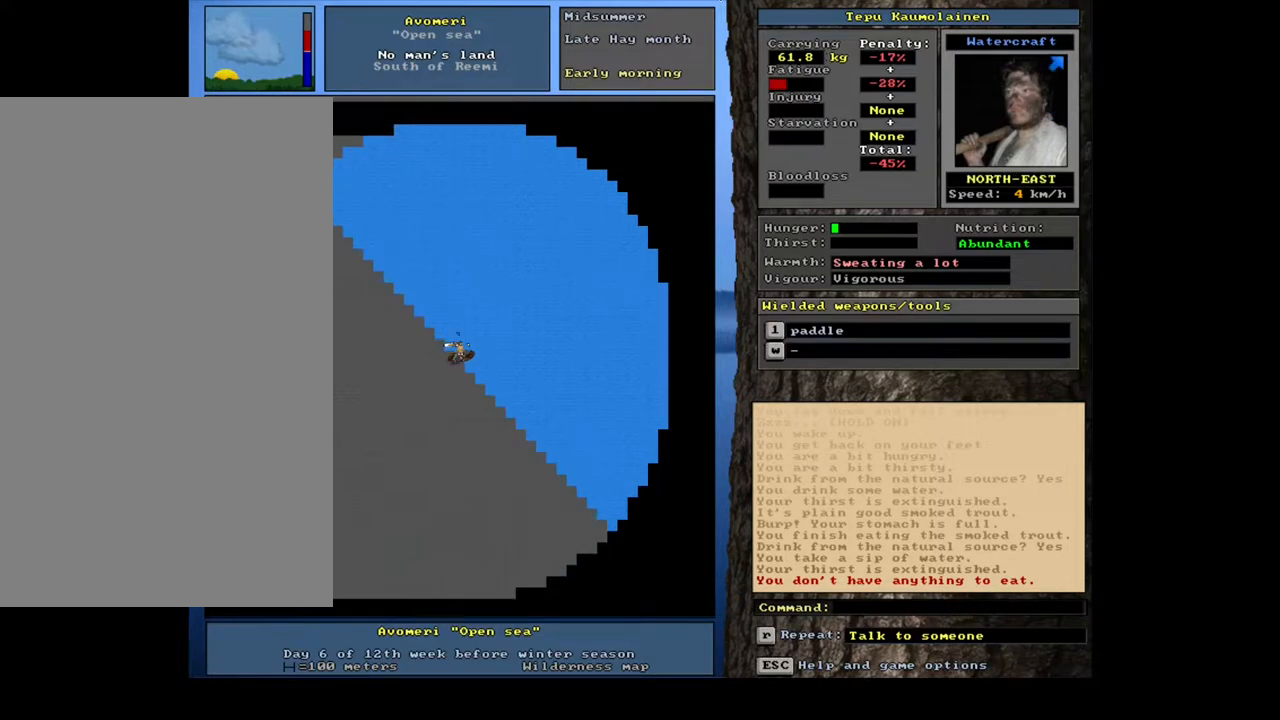
{"keys": ["ctrl_l"], "mouse": []}
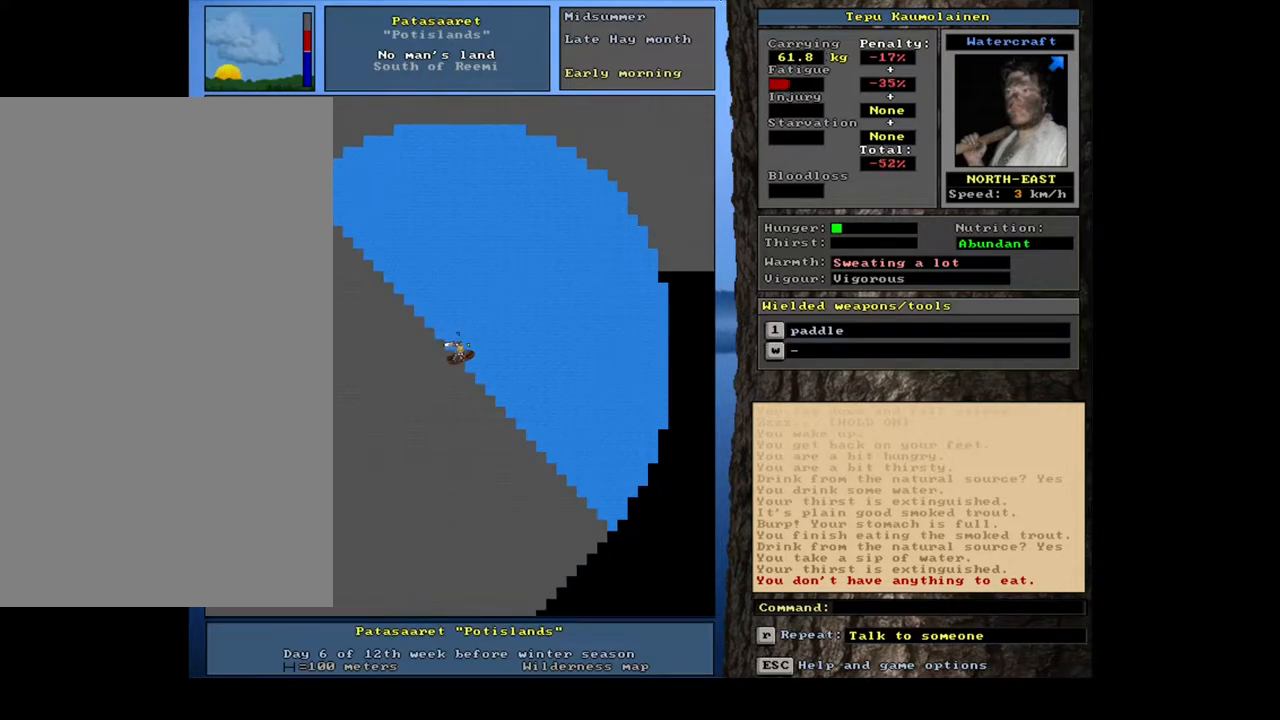
{"keys": ["ctrl_l", "num6"], "mouse": []}
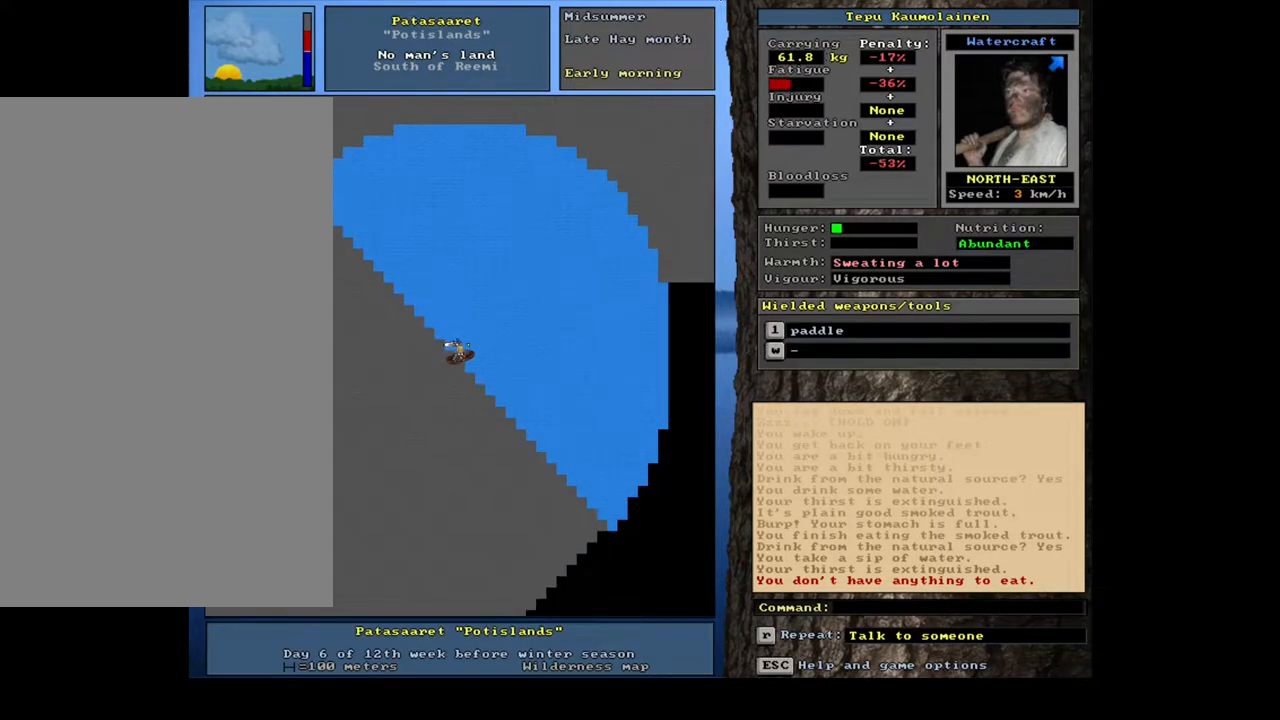
{"keys": ["ctrl_l"], "mouse": []}
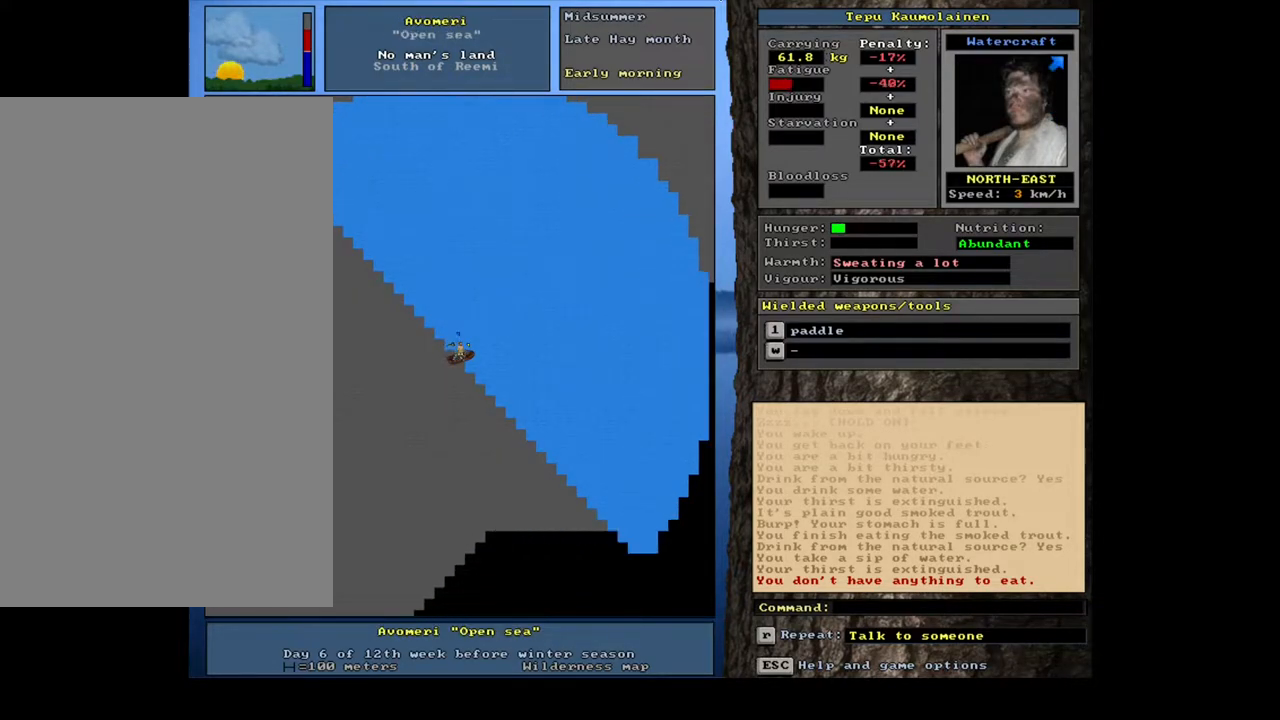
{"keys": ["ctrl_l", "num6"], "mouse": []}
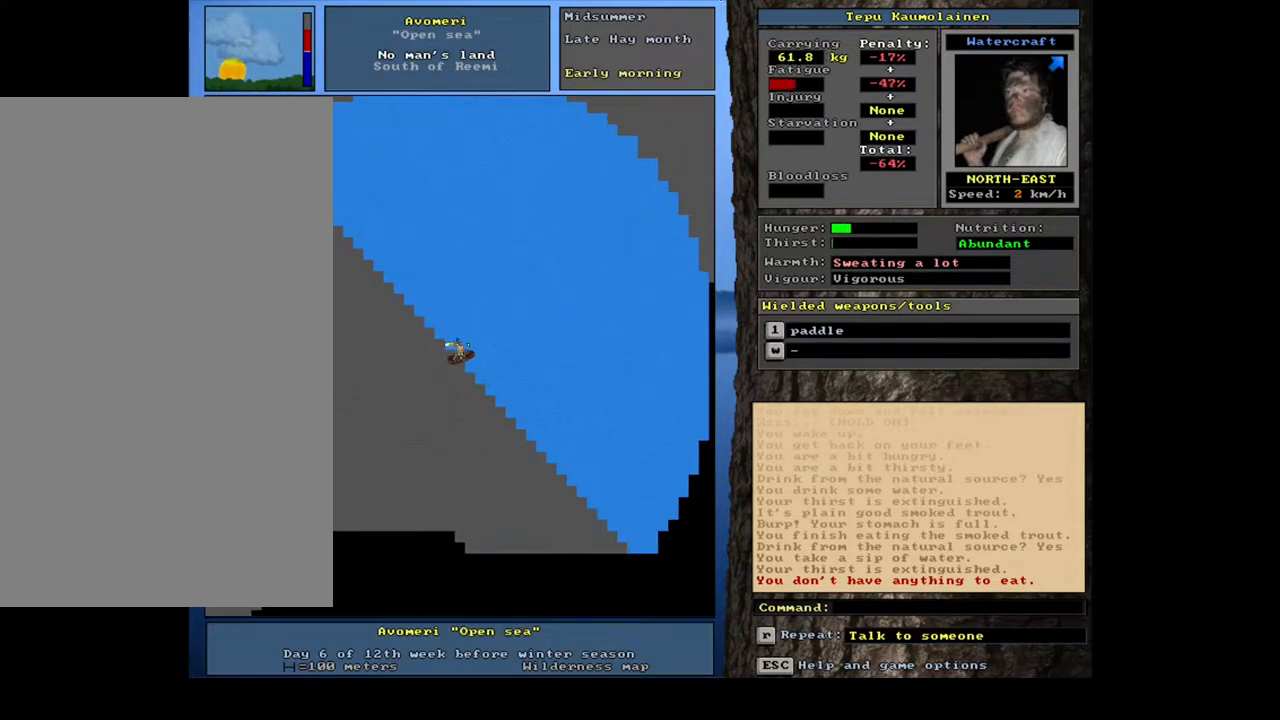
{"keys": ["ctrl_l"], "mouse": []}
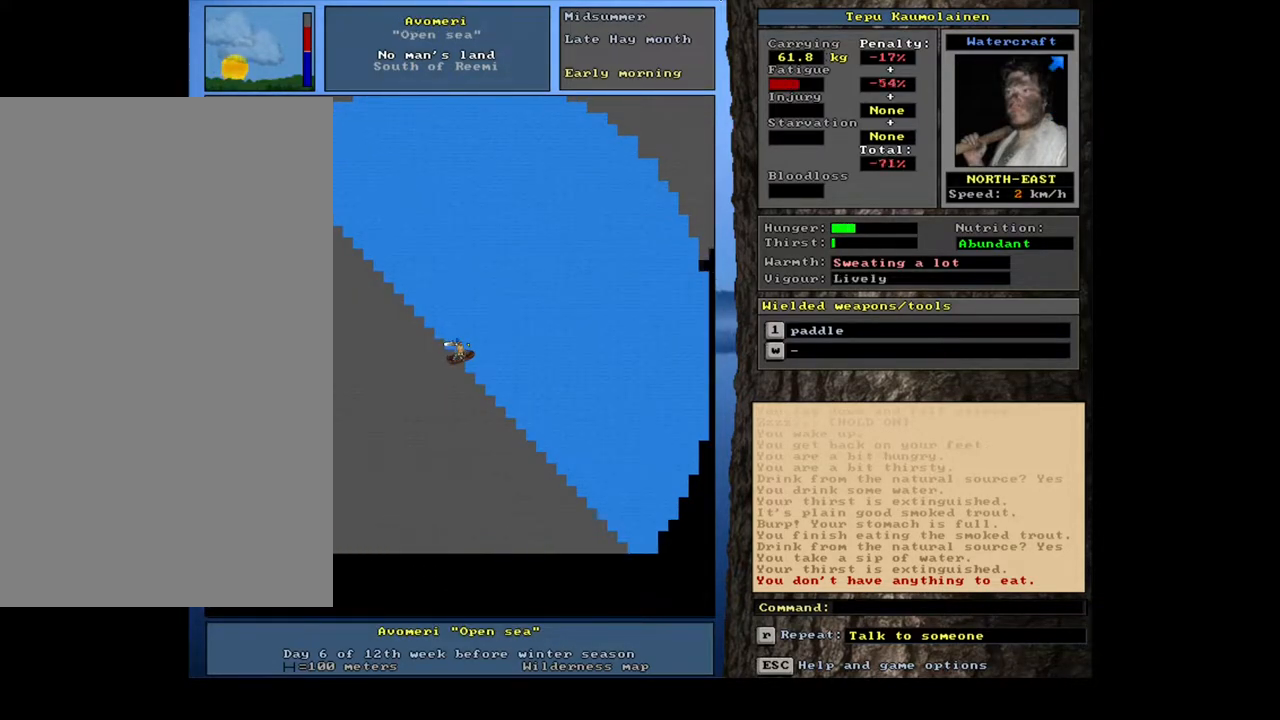
{"keys": ["num3"], "mouse": [], "events": [[117, "ctrl_l", "up"], [250, "num3", "down"], [350, "num3", "up"], [433, "num3", "down"]]}
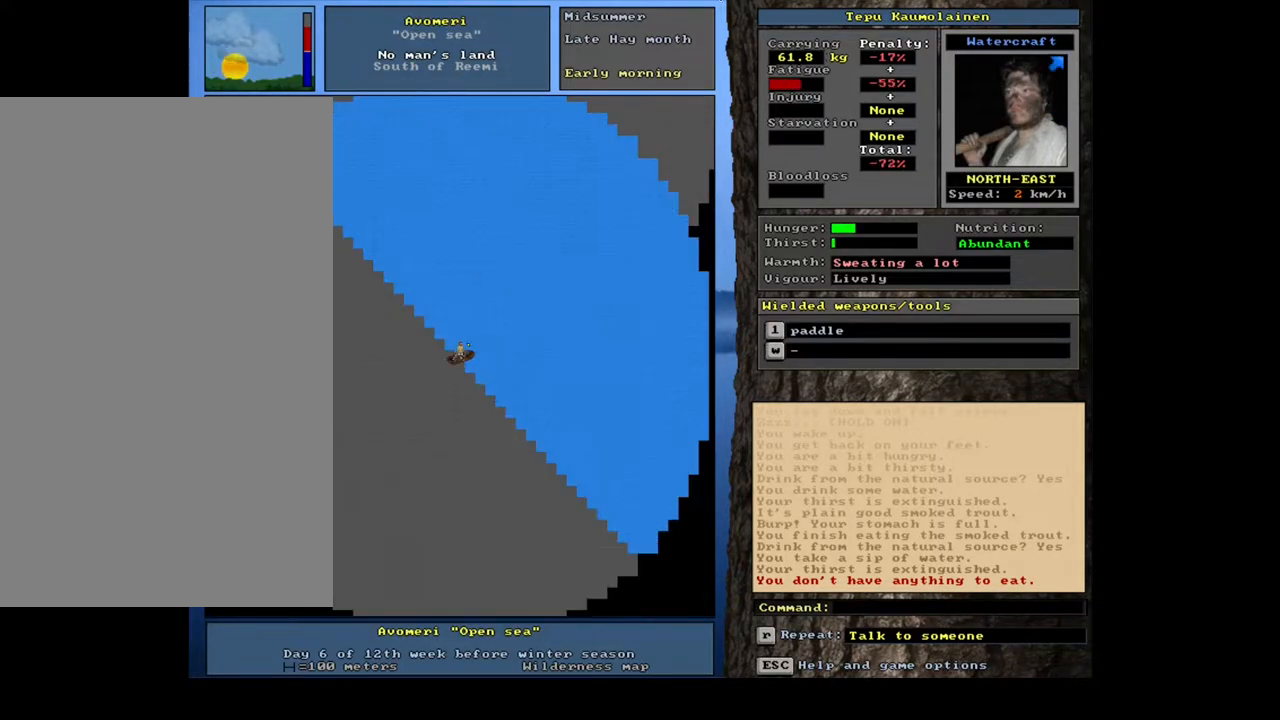
{"keys": [], "mouse": [], "events": [[50, "num3", "up"], [367, "f6", "down"], [467, "f6", "up"]]}